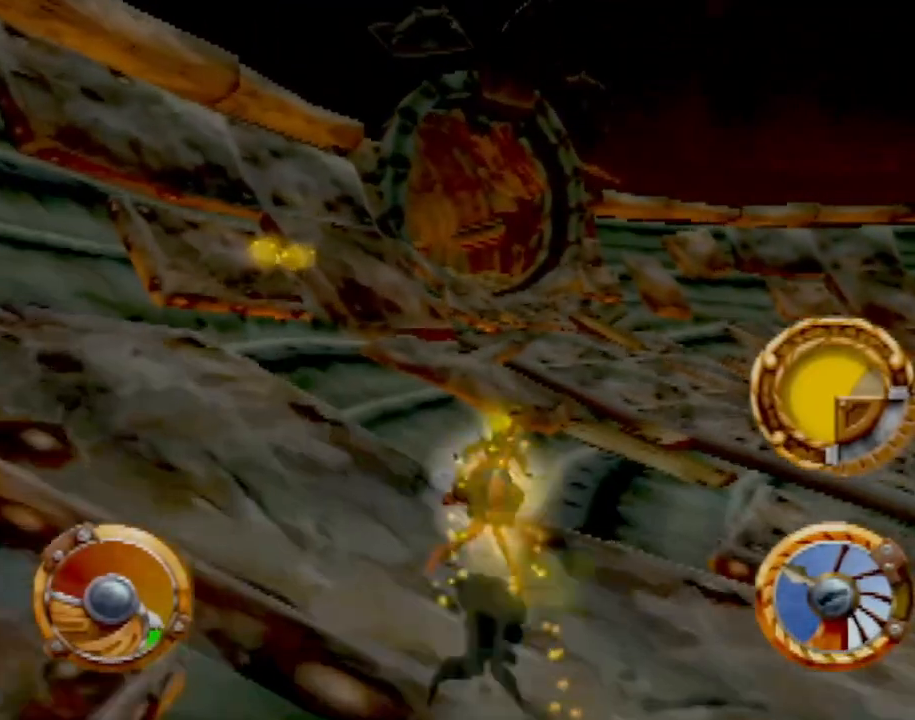
Gameplay with a controller (PlayStation layout); each line is a JSON object with the inputs held at the frame after it. "events" lists button and stick changes between this image and that frame as [ms after this image, input, new state], when the widget could be followed in between. Not read: L3 R3 right_stick.
{"buttons": ["CROSS"], "left_stick": "center", "events": [[384, "left_stick", "left"], [468, "left_stick", "center"]]}
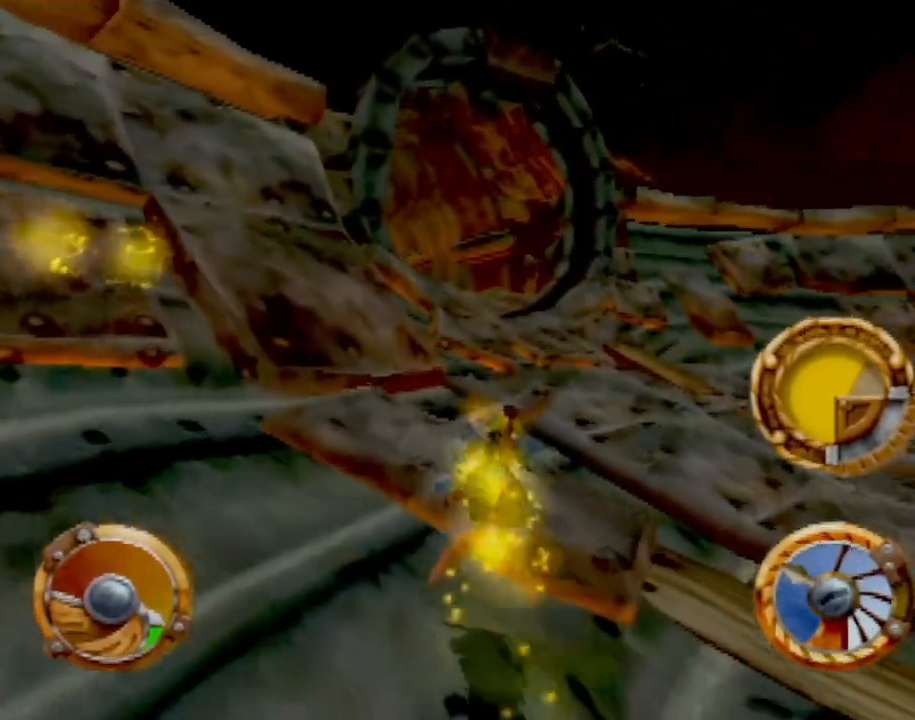
{"buttons": ["CROSS"], "left_stick": "center", "events": []}
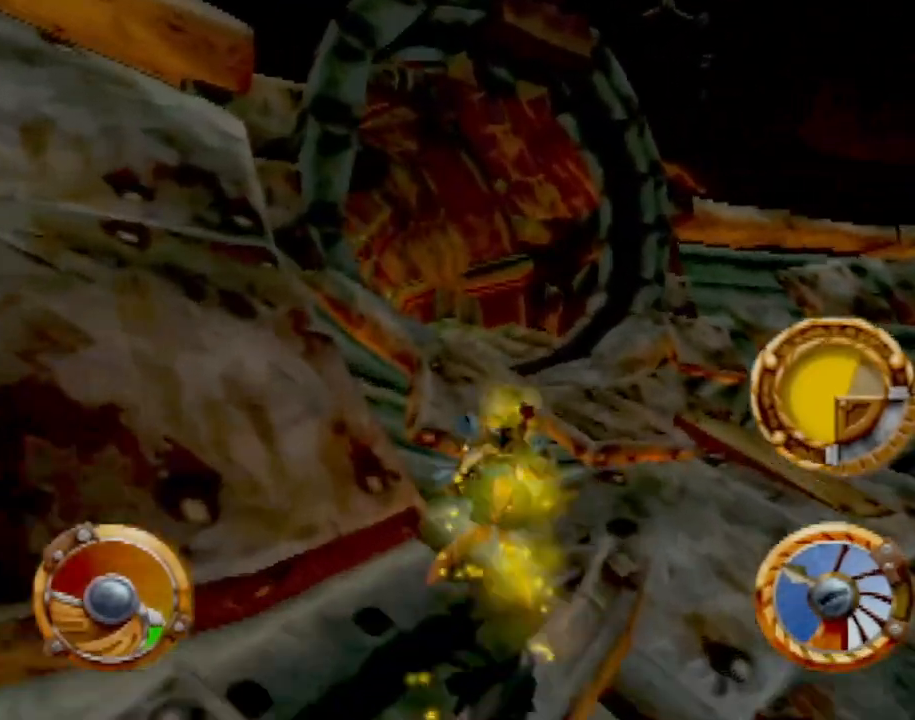
{"buttons": ["CROSS"], "left_stick": "center", "events": [[84, "left_stick", "left"], [251, "left_stick", "center"], [351, "left_stick", "left"], [468, "left_stick", "center"]]}
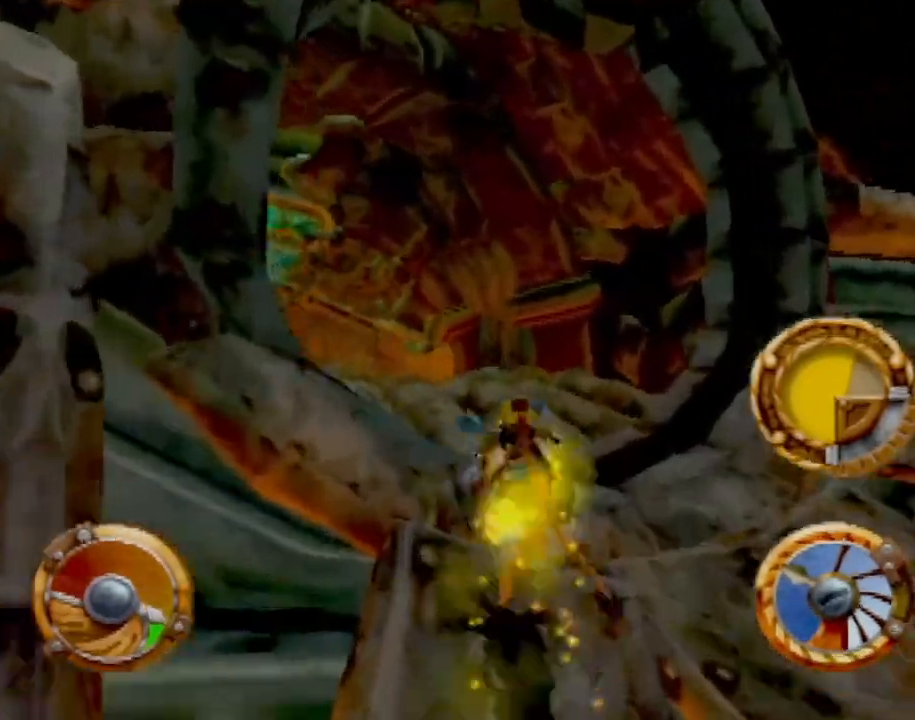
{"buttons": ["CROSS"], "left_stick": "center", "events": [[100, "left_stick", "left"], [217, "left_stick", "center"], [334, "left_stick", "up-left"], [417, "left_stick", "center"]]}
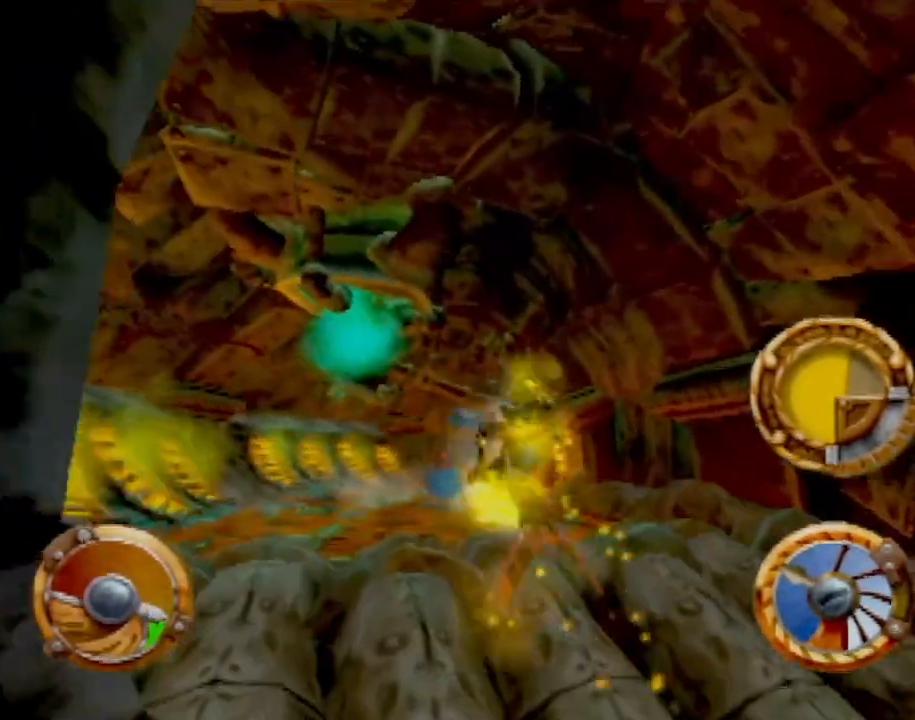
{"buttons": ["CROSS"], "left_stick": "center", "events": [[334, "left_stick", "right"], [501, "left_stick", "center"]]}
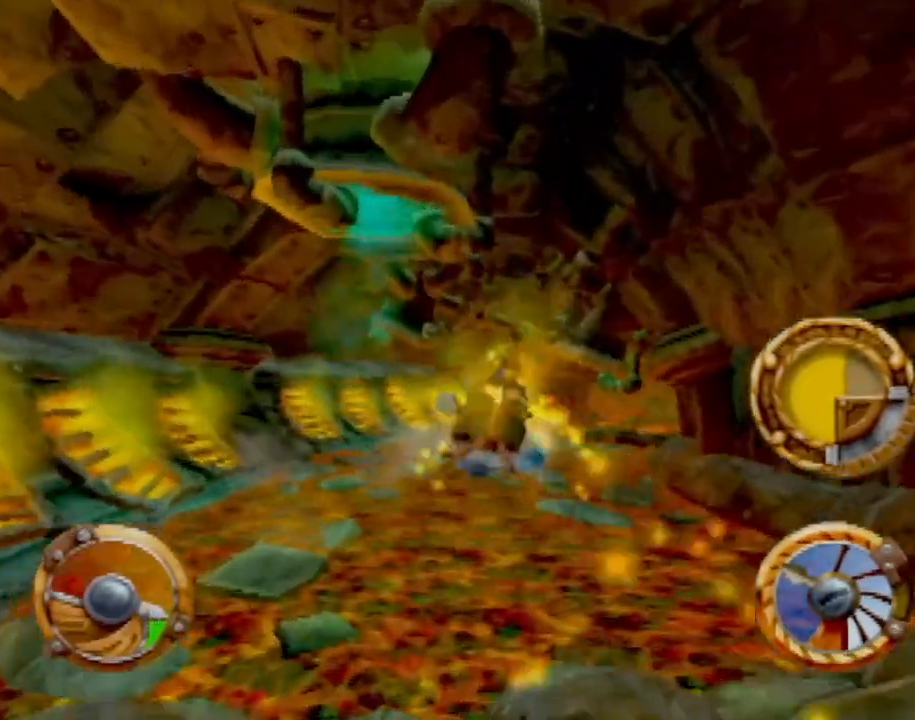
{"buttons": ["CROSS"], "left_stick": "center", "events": [[100, "left_stick", "down-right"], [217, "left_stick", "center"], [300, "left_stick", "right"], [384, "left_stick", "center"]]}
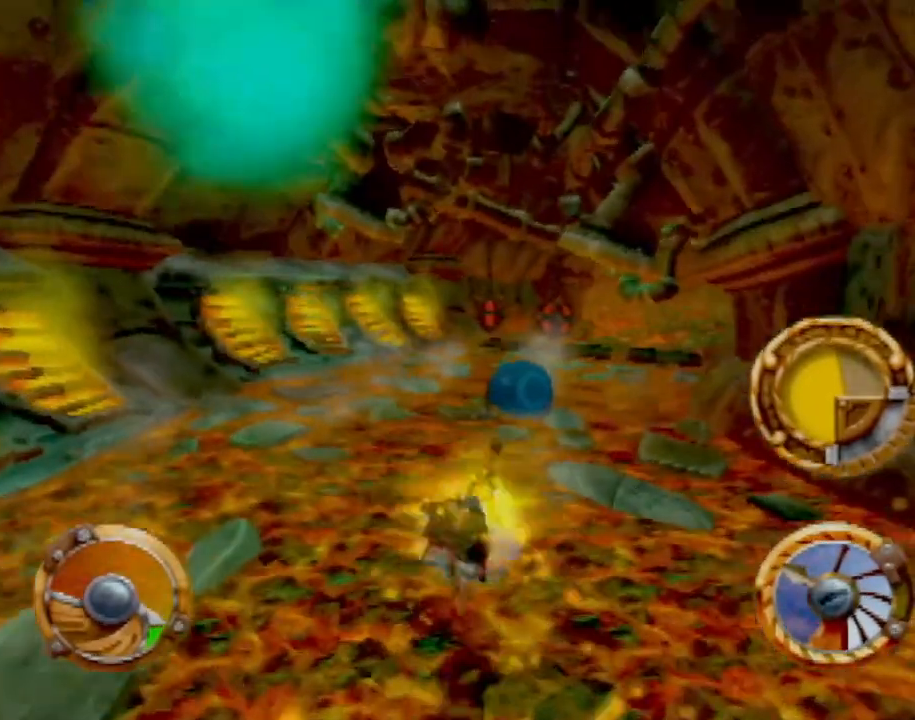
{"buttons": ["CROSS"], "left_stick": "left", "events": [[34, "left_stick", "up-left"], [134, "left_stick", "center"], [484, "left_stick", "left"]]}
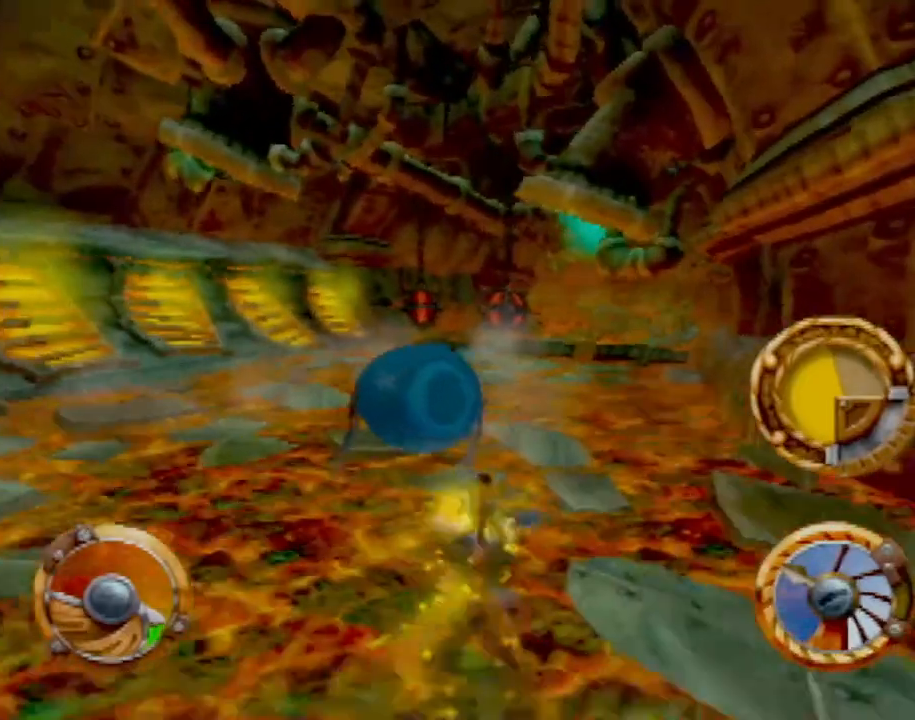
{"buttons": ["CROSS"], "left_stick": "center", "events": [[100, "left_stick", "center"], [150, "left_stick", "right"], [484, "left_stick", "center"]]}
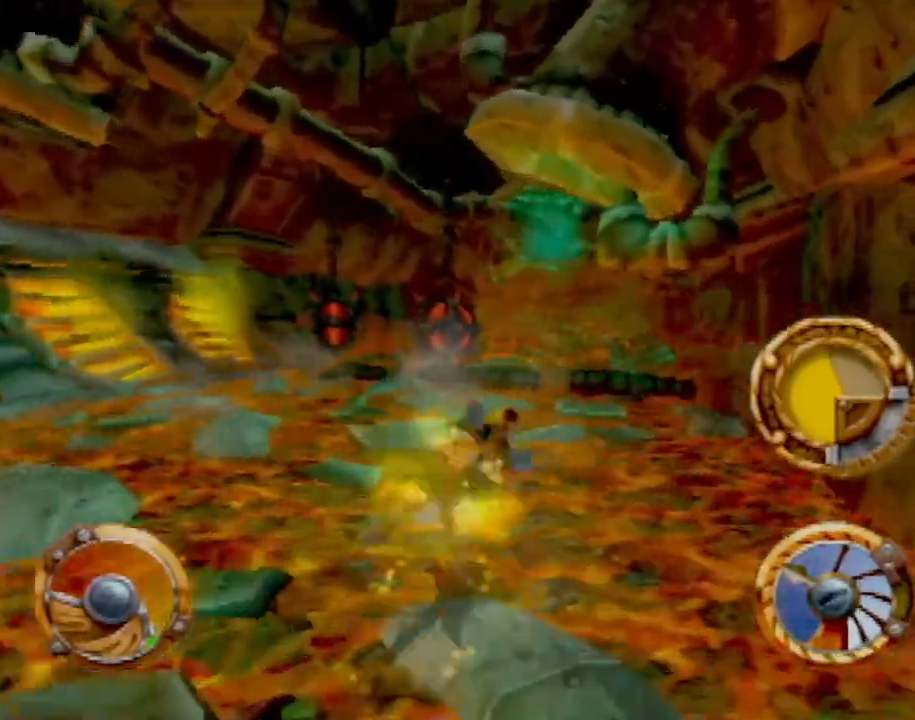
{"buttons": ["CROSS"], "left_stick": "center", "events": [[317, "left_stick", "left"], [367, "left_stick", "center"]]}
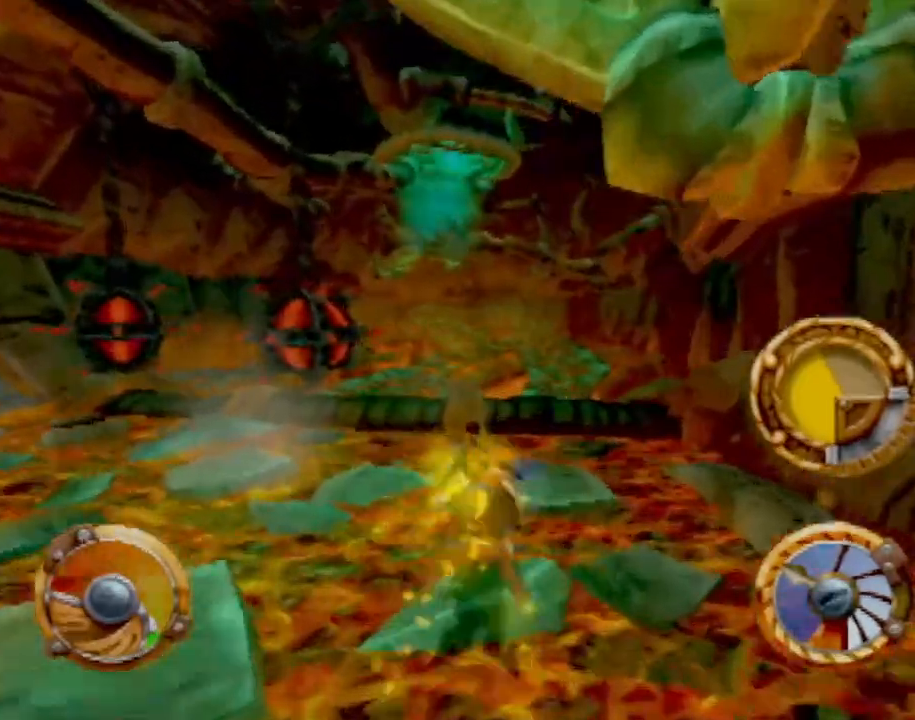
{"buttons": ["CROSS"], "left_stick": "center", "events": [[33, "left_stick", "right"], [150, "left_stick", "center"], [250, "R1", "down"], [384, "R1", "up"]]}
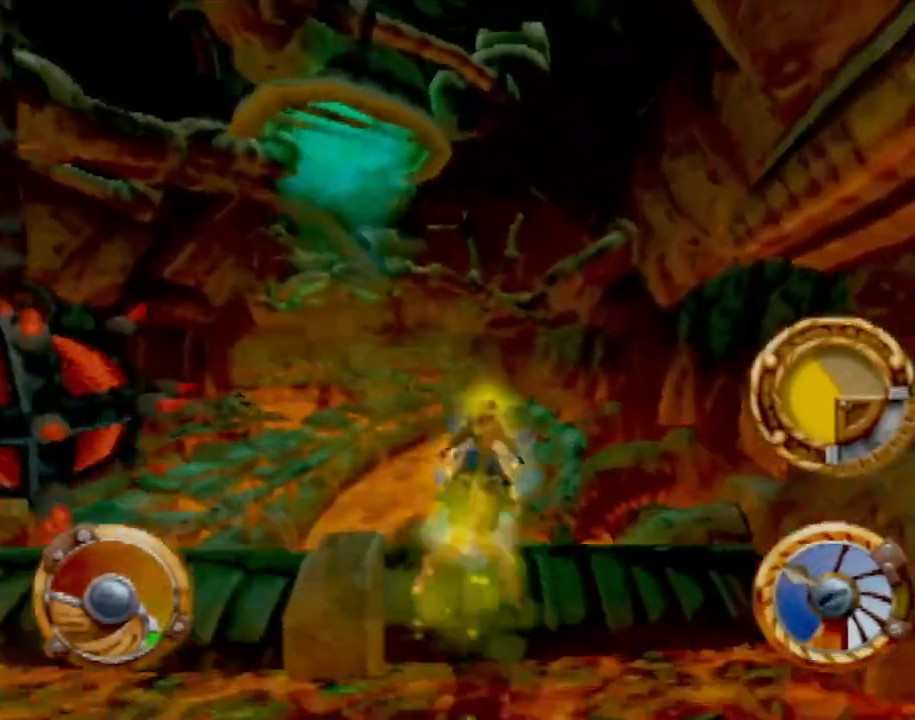
{"buttons": ["CROSS"], "left_stick": "center", "events": [[251, "left_stick", "left"], [317, "left_stick", "center"]]}
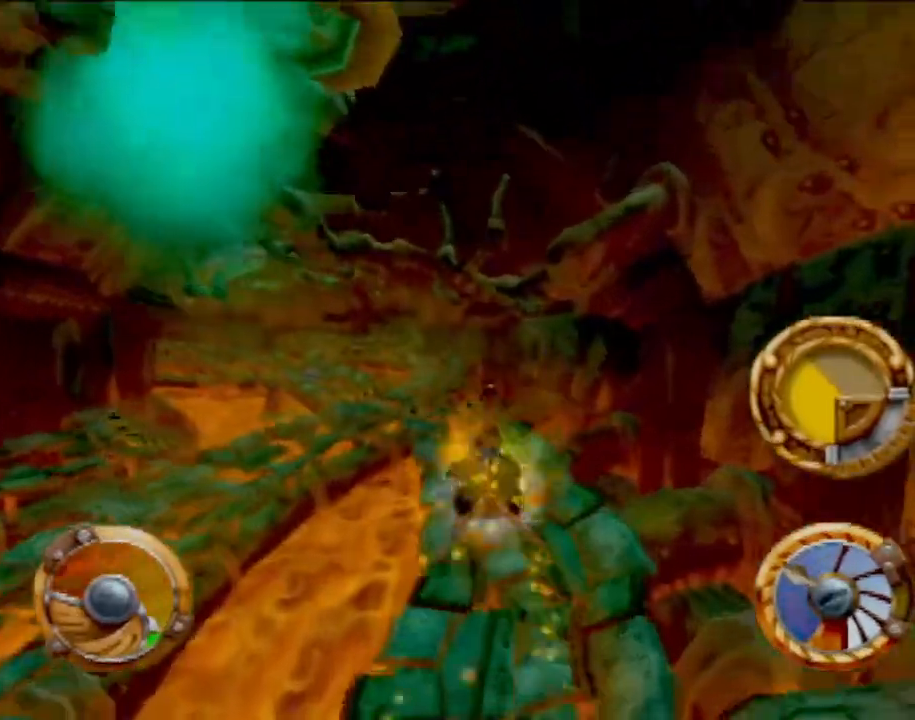
{"buttons": ["CROSS"], "left_stick": "center", "events": [[167, "left_stick", "left"], [367, "left_stick", "center"]]}
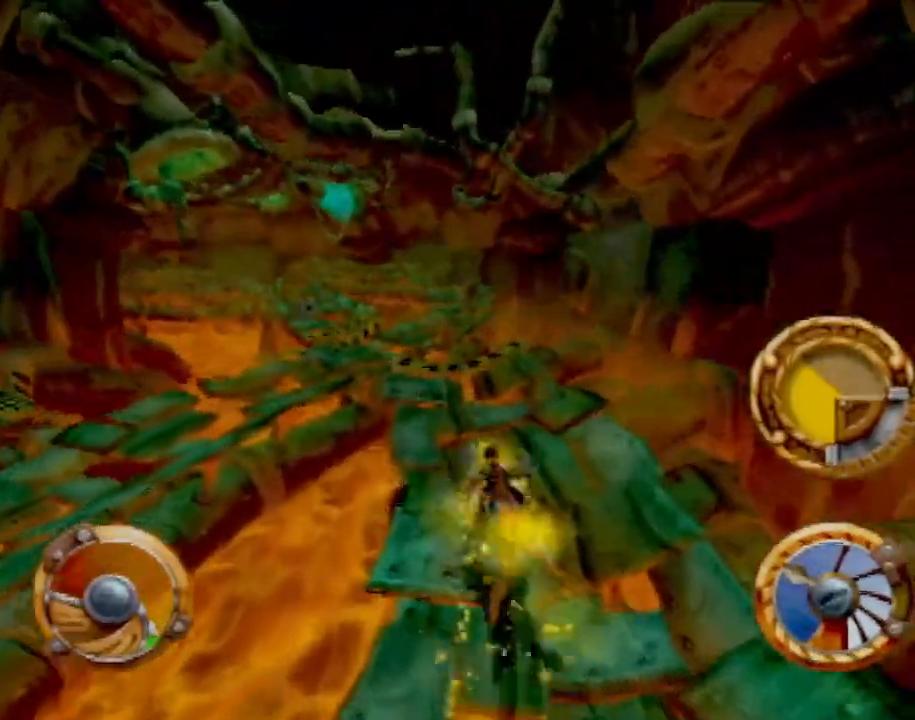
{"buttons": ["CROSS", "R1"], "left_stick": "center", "events": [[50, "left_stick", "left"], [183, "left_stick", "center"], [383, "R1", "down"]]}
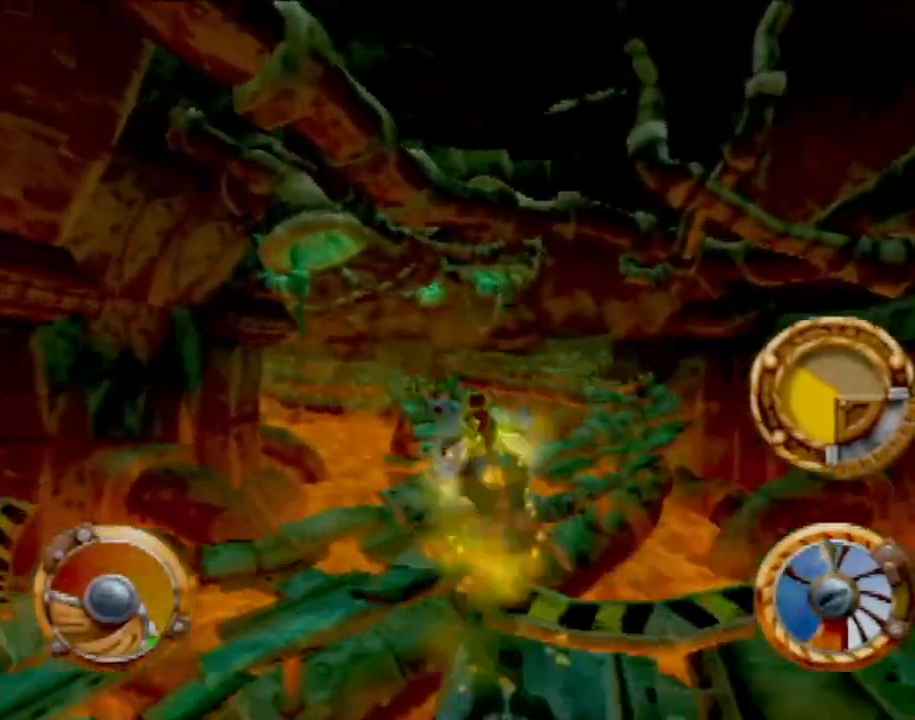
{"buttons": ["CROSS"], "left_stick": "center", "events": [[50, "R1", "up"], [50, "left_stick", "down-right"], [117, "left_stick", "center"]]}
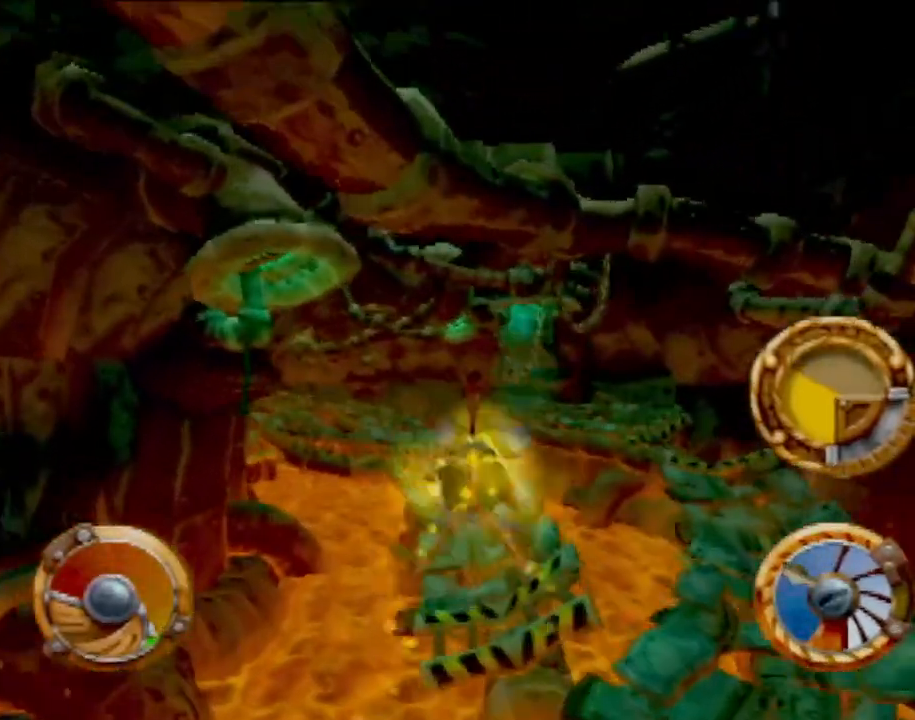
{"buttons": ["CROSS"], "left_stick": "left", "events": [[83, "left_stick", "left"], [200, "left_stick", "center"], [434, "left_stick", "left"]]}
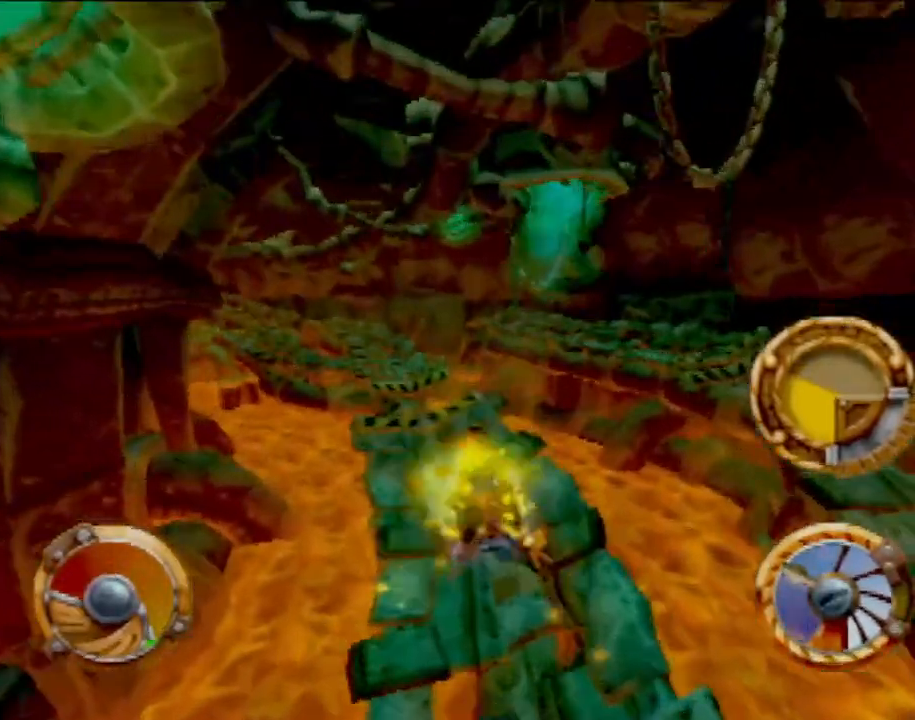
{"buttons": ["CROSS"], "left_stick": "left", "events": [[50, "left_stick", "center"], [334, "left_stick", "left"]]}
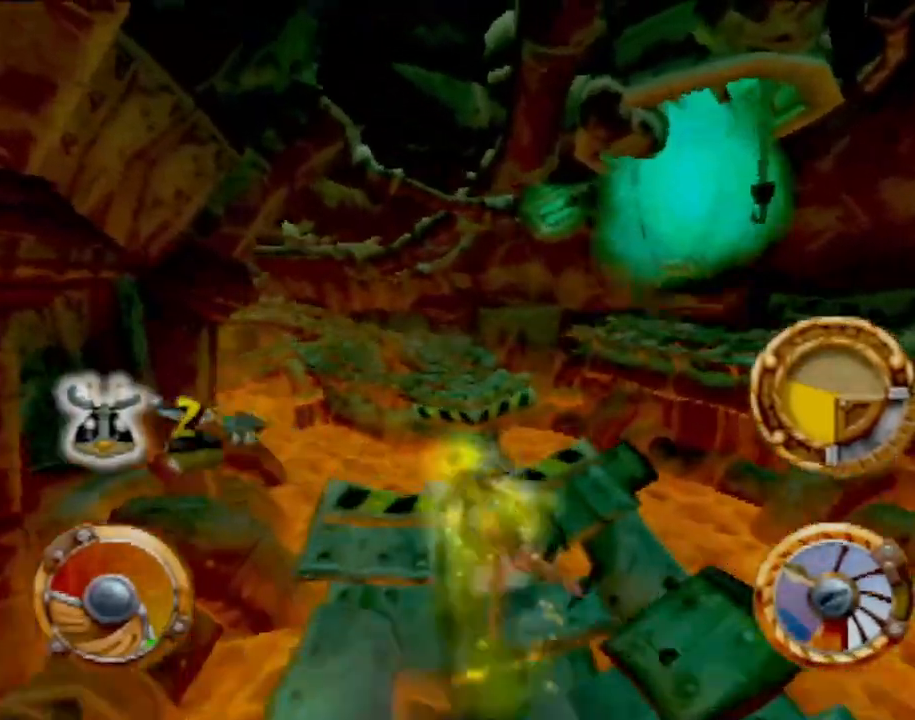
{"buttons": ["CROSS"], "left_stick": "center"}
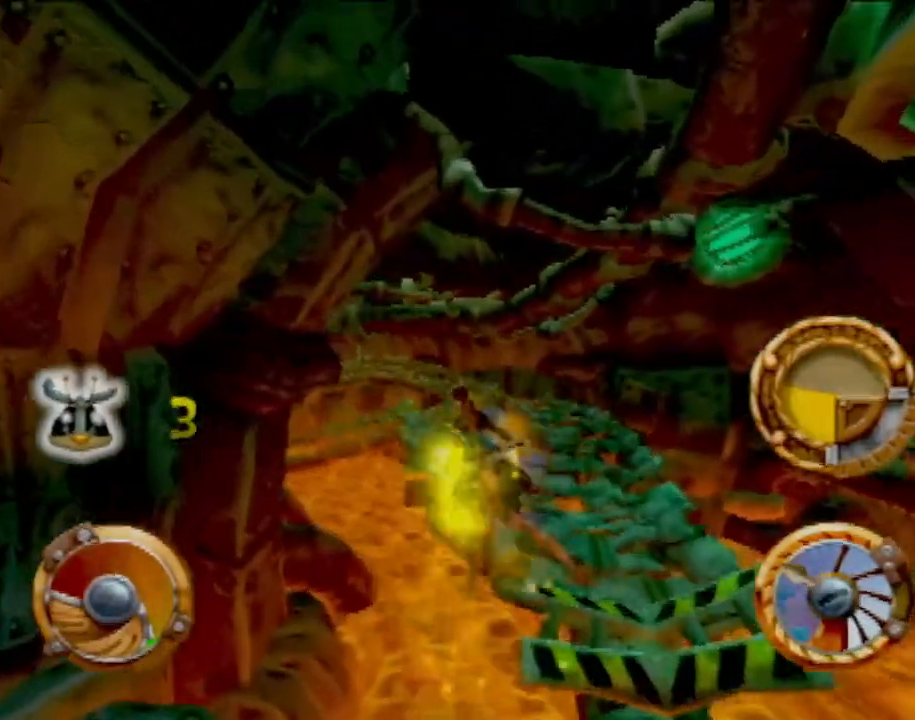
{"buttons": ["CROSS"], "left_stick": "left", "events": [[17, "left_stick", "right"], [150, "left_stick", "center"], [367, "left_stick", "left"]]}
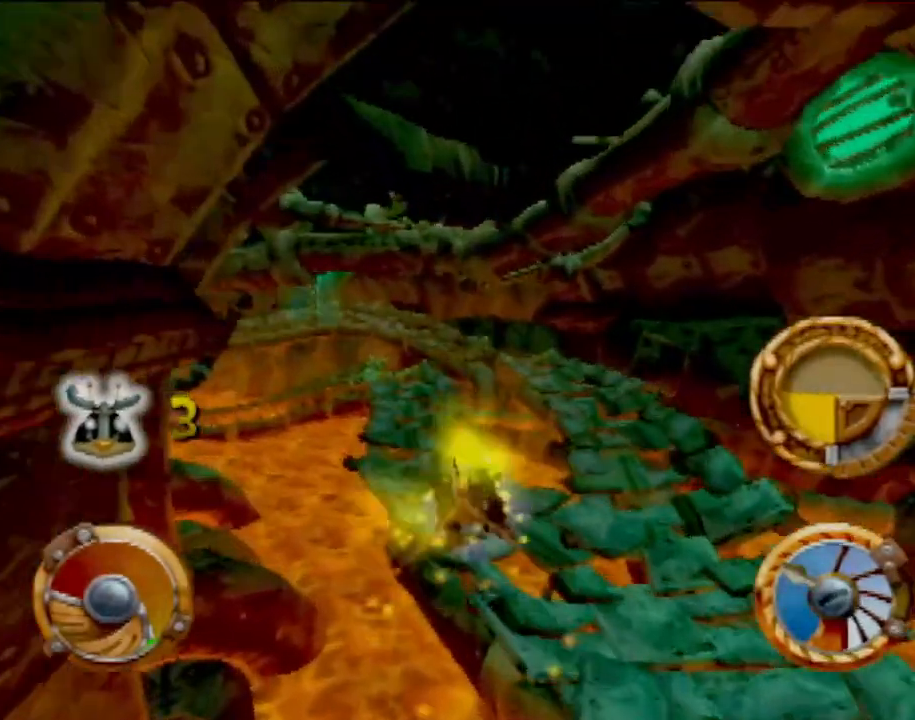
{"buttons": ["CROSS"], "left_stick": "down-right", "events": [[100, "left_stick", "center"], [267, "left_stick", "left"], [383, "left_stick", "center"], [484, "left_stick", "down-right"]]}
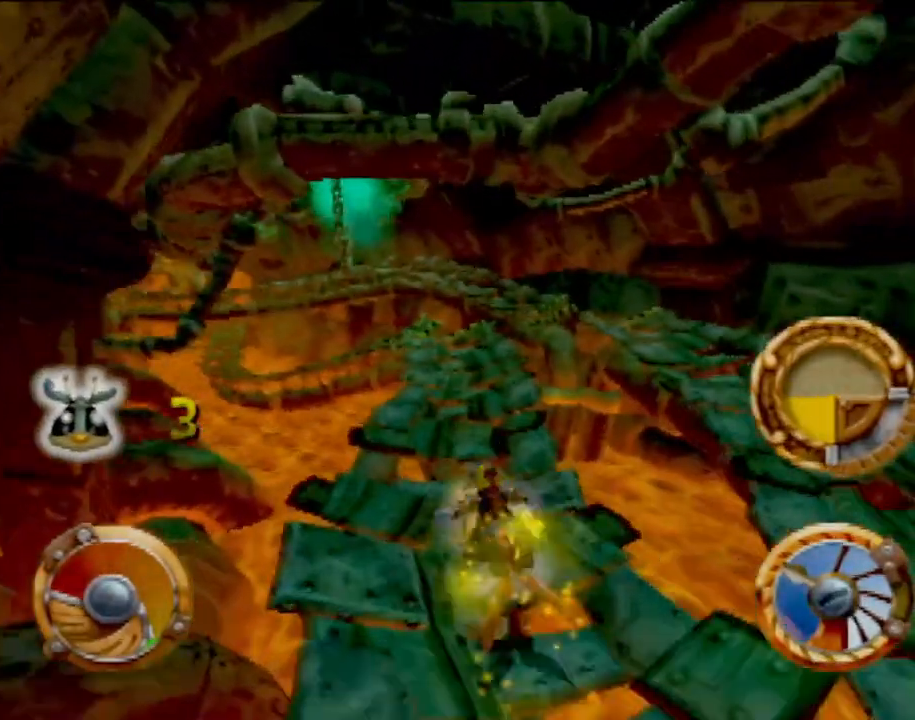
{"buttons": ["CROSS"], "left_stick": "up-left", "events": [[134, "left_stick", "center"], [484, "left_stick", "up-left"]]}
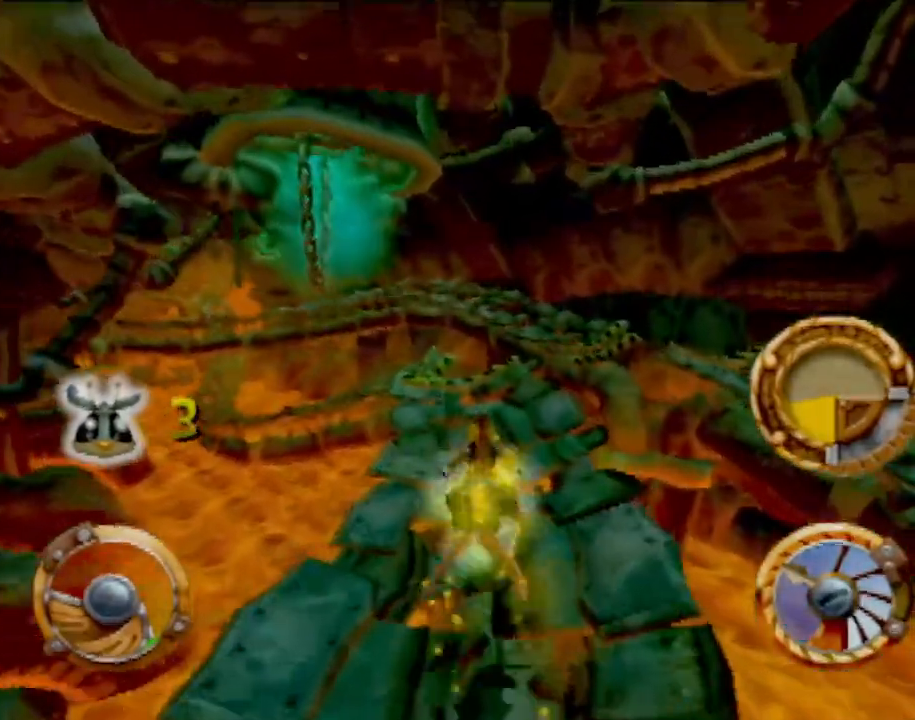
{"buttons": ["CROSS"], "left_stick": "center", "events": [[33, "left_stick", "left"], [200, "left_stick", "center"], [300, "left_stick", "left"], [467, "left_stick", "center"]]}
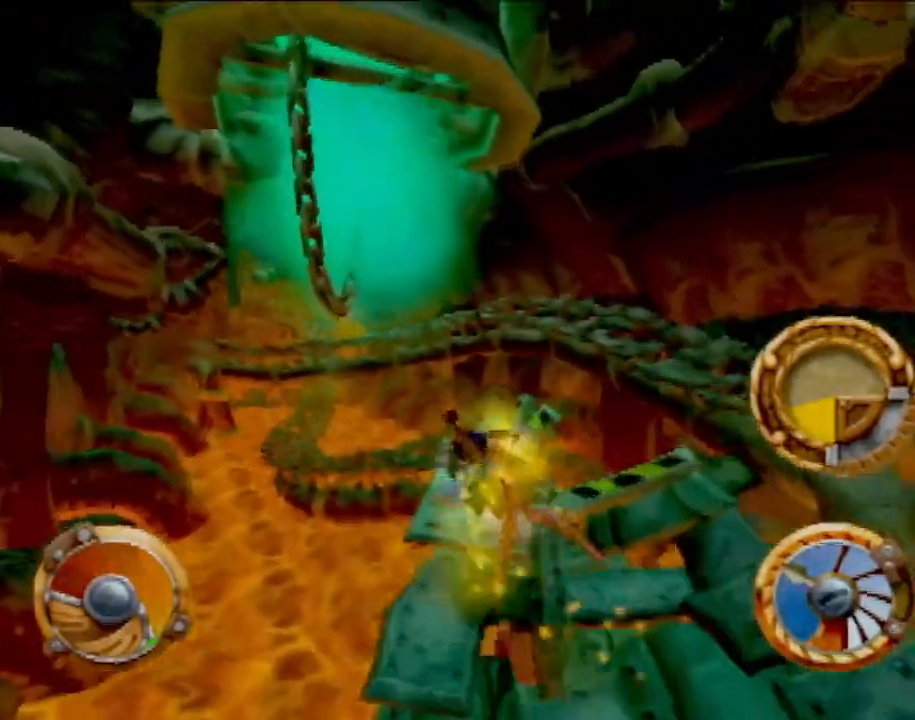
{"buttons": ["CROSS"], "left_stick": "center", "events": [[234, "left_stick", "left"], [401, "left_stick", "center"]]}
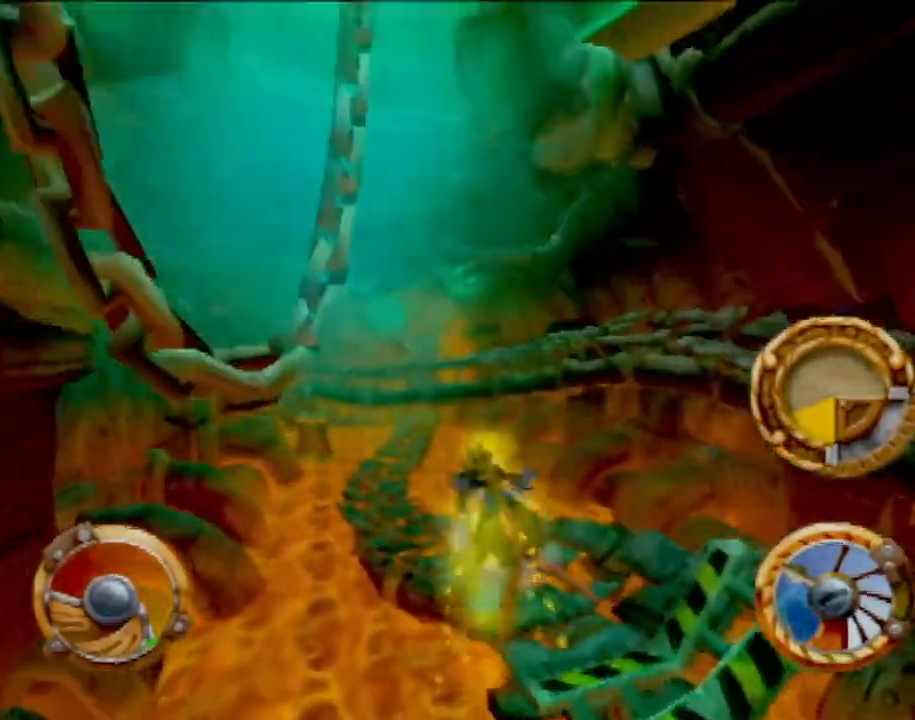
{"buttons": ["CROSS"], "left_stick": "center", "events": [[83, "left_stick", "left"], [434, "left_stick", "center"]]}
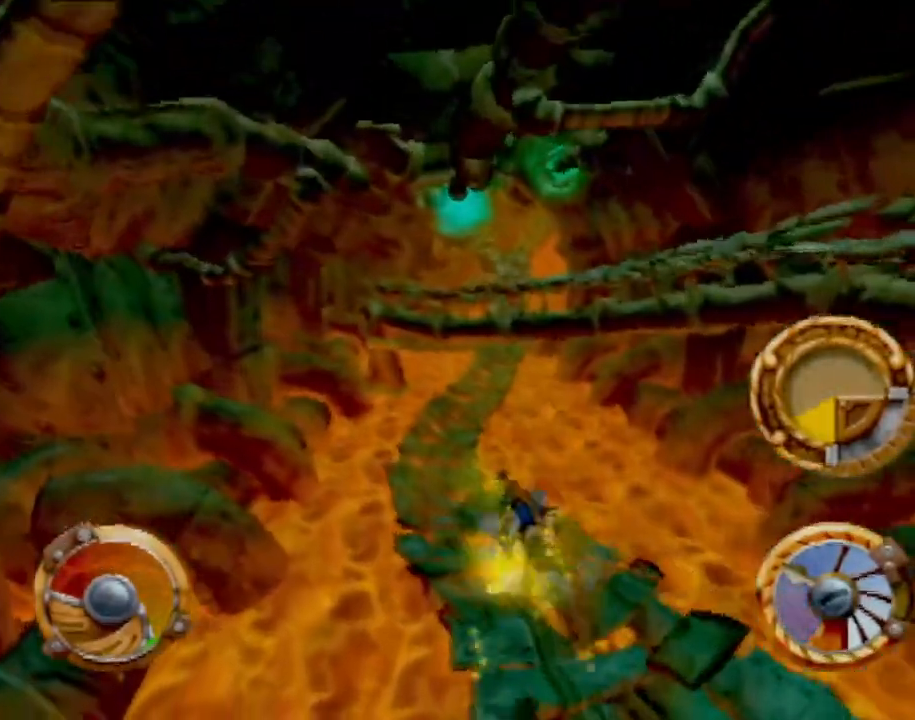
{"buttons": ["CROSS"], "left_stick": "center", "events": [[317, "left_stick", "right"], [434, "left_stick", "center"]]}
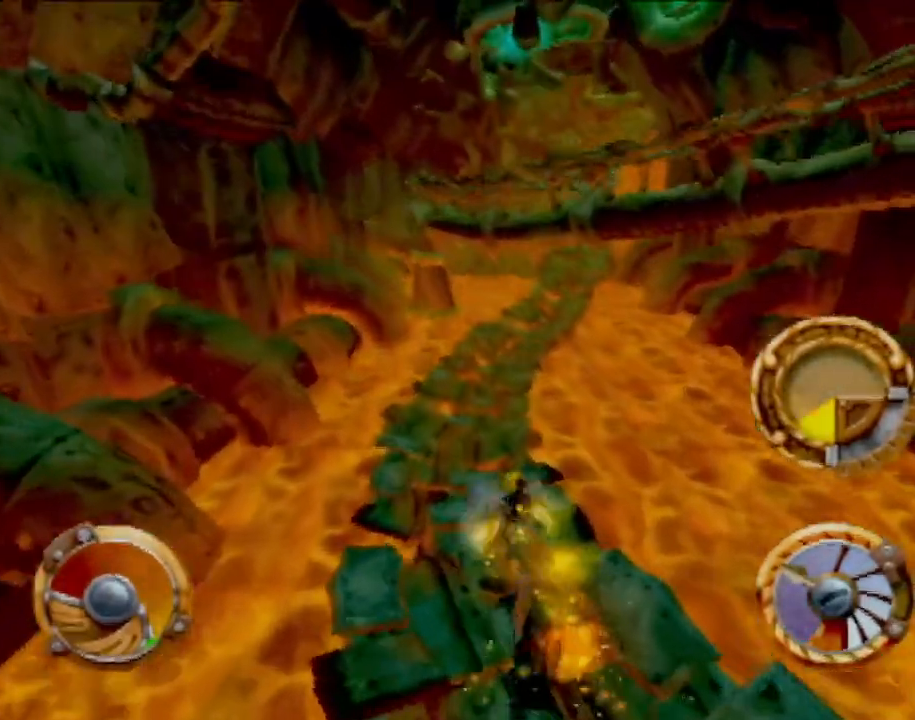
{"buttons": ["CROSS"], "left_stick": "right", "events": [[117, "left_stick", "right"], [183, "left_stick", "down-right"], [317, "left_stick", "center"], [417, "left_stick", "right"]]}
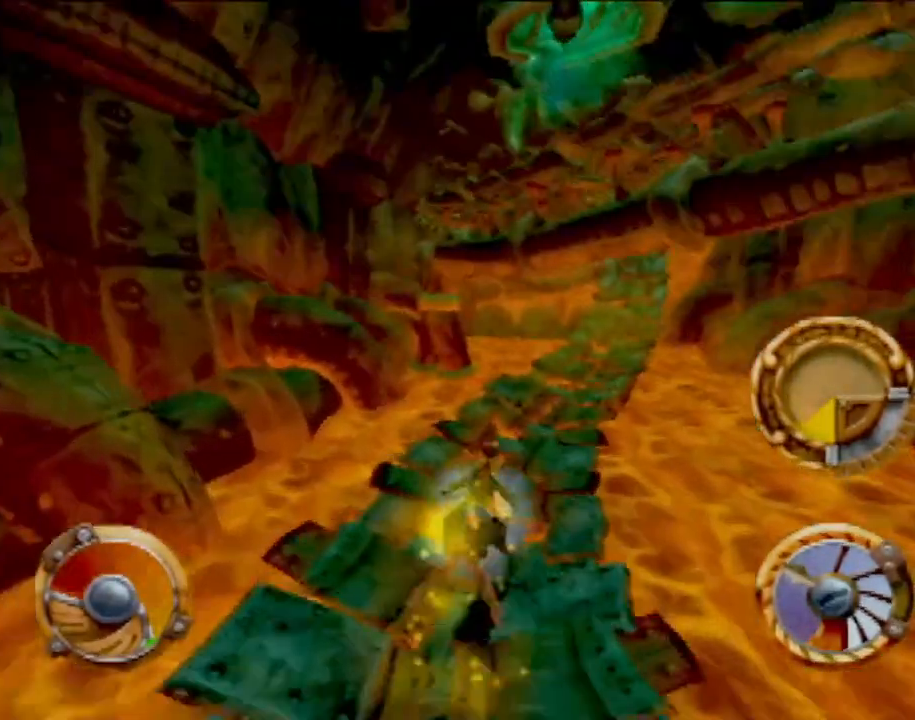
{"buttons": ["CROSS"], "left_stick": "center", "events": [[150, "left_stick", "center"], [284, "left_stick", "left"], [434, "left_stick", "center"]]}
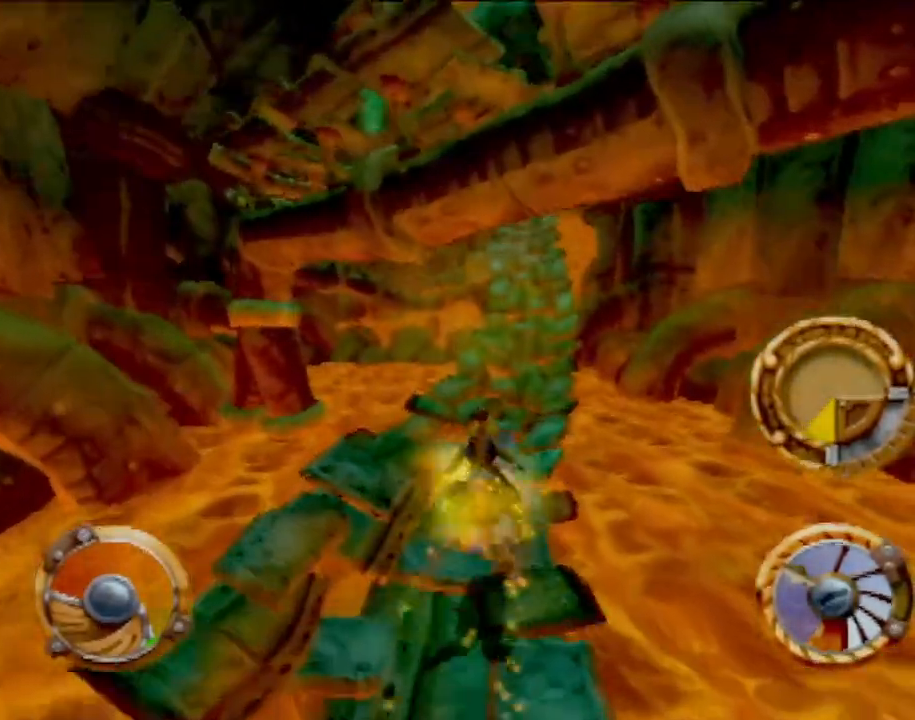
{"buttons": ["CROSS"], "left_stick": "center", "events": [[100, "left_stick", "down-right"], [200, "left_stick", "center"]]}
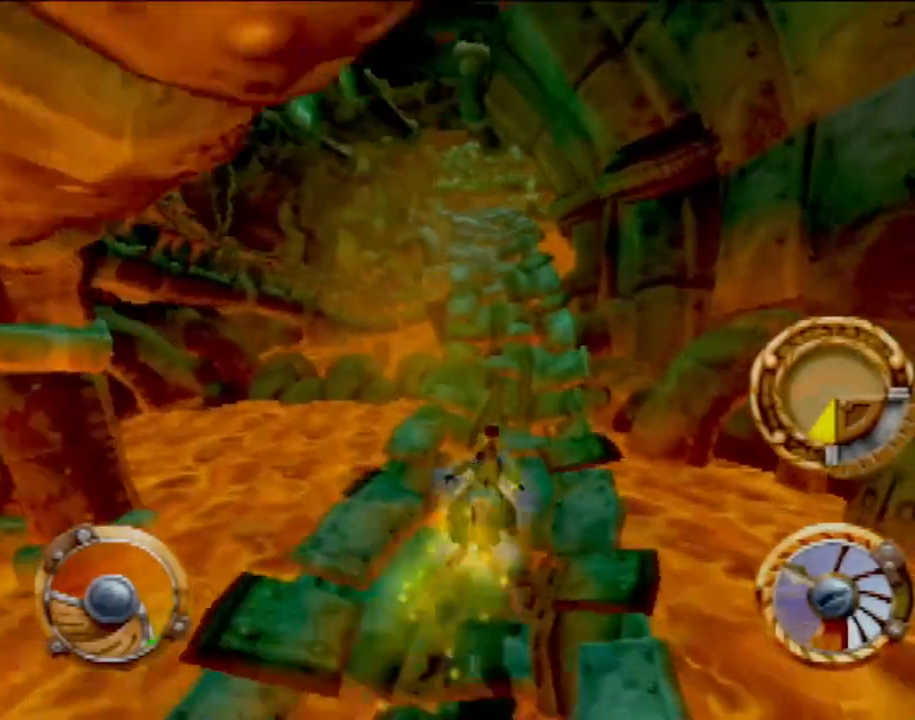
{"buttons": ["CROSS"], "left_stick": "right", "events": [[67, "left_stick", "left"], [167, "left_stick", "center"], [484, "left_stick", "right"]]}
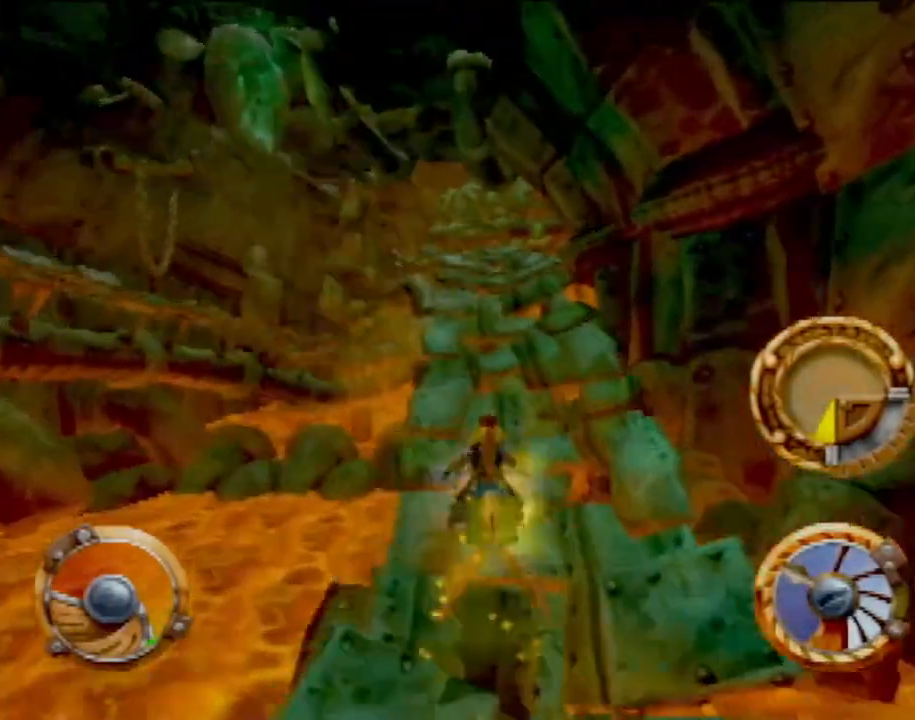
{"buttons": ["CROSS"], "left_stick": "center", "events": [[50, "left_stick", "center"], [333, "left_stick", "left"], [450, "left_stick", "center"]]}
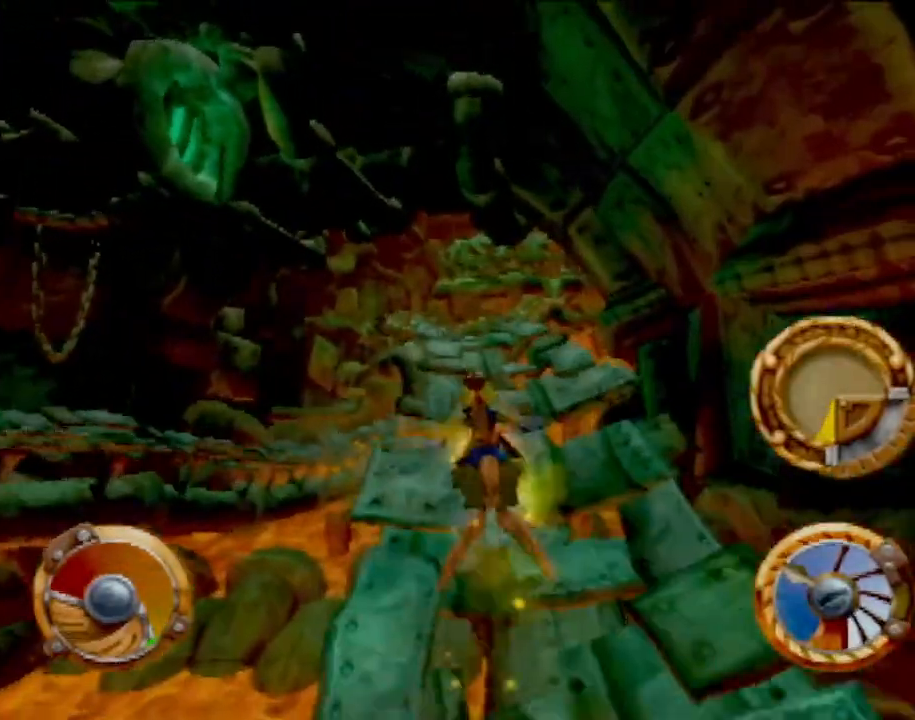
{"buttons": ["CROSS"], "left_stick": "center", "events": []}
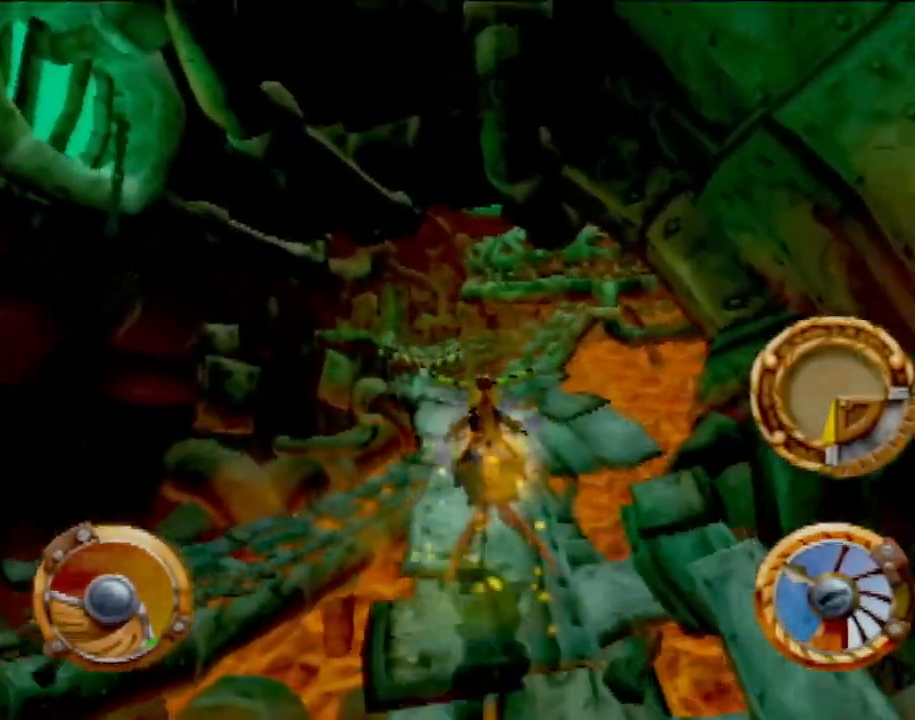
{"buttons": ["CROSS"], "left_stick": "center", "events": [[100, "left_stick", "left"], [250, "left_stick", "center"]]}